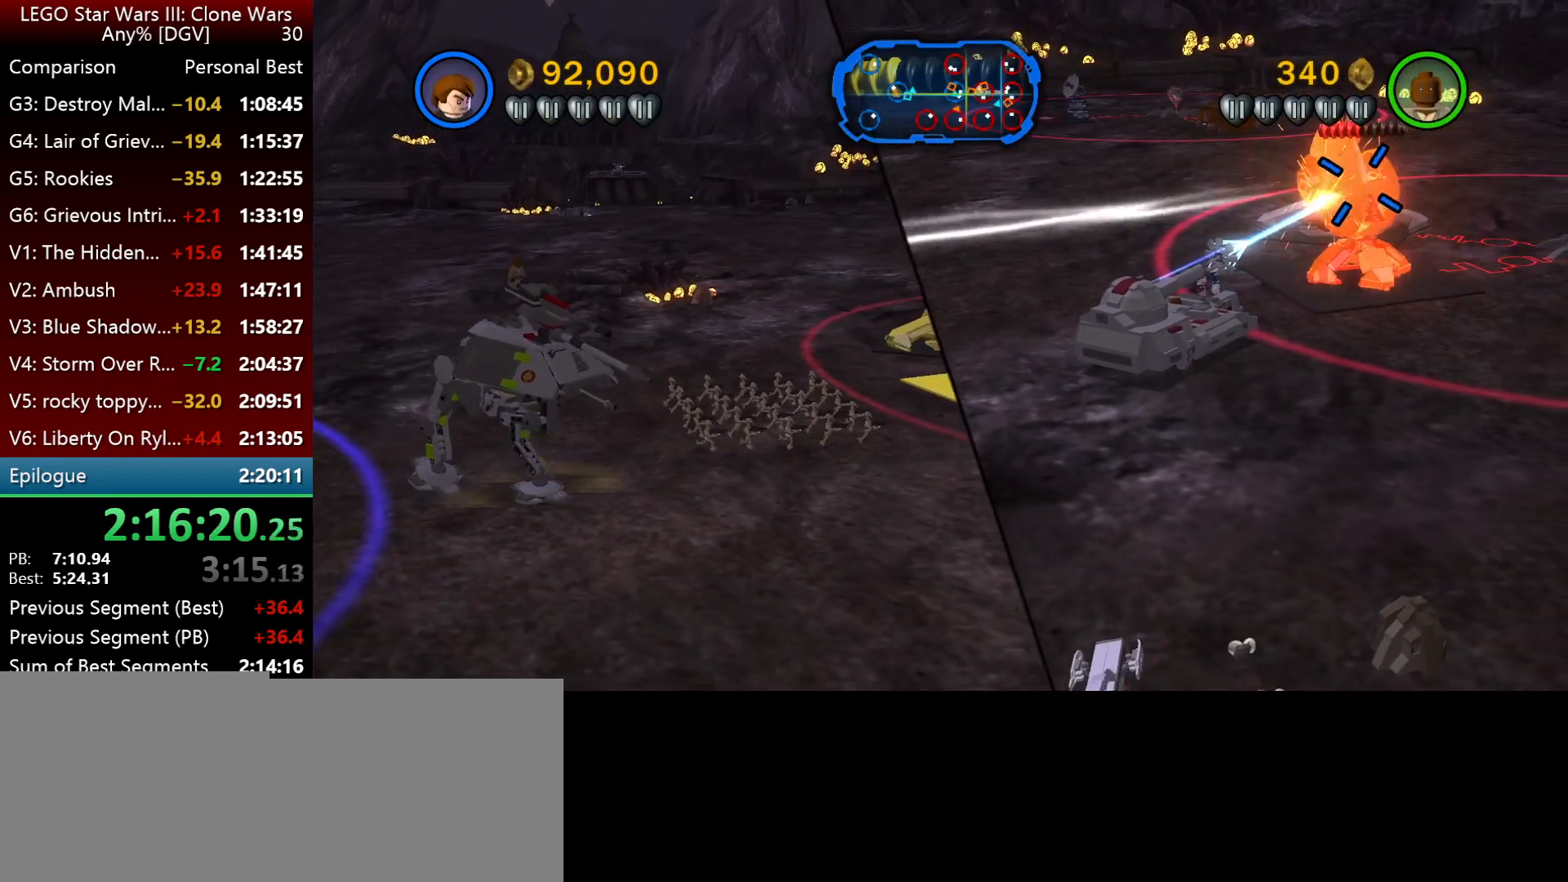
Gameplay with keyboard; each line is a JSON object with the keys held at the frame after it. "events" lists presses ("down") and releases ("up") of ".", "down", "f2", "i", "j", "k", "l", "left", "minus", "o", "p", "right", "semicolon", "space" and "up" between this image and that frame as [ms after this image, input, new state], when the widget could be followed in between. No other keys are recorded. Mouse input is not recorded.
{"keys": ["k", "l"], "events": []}
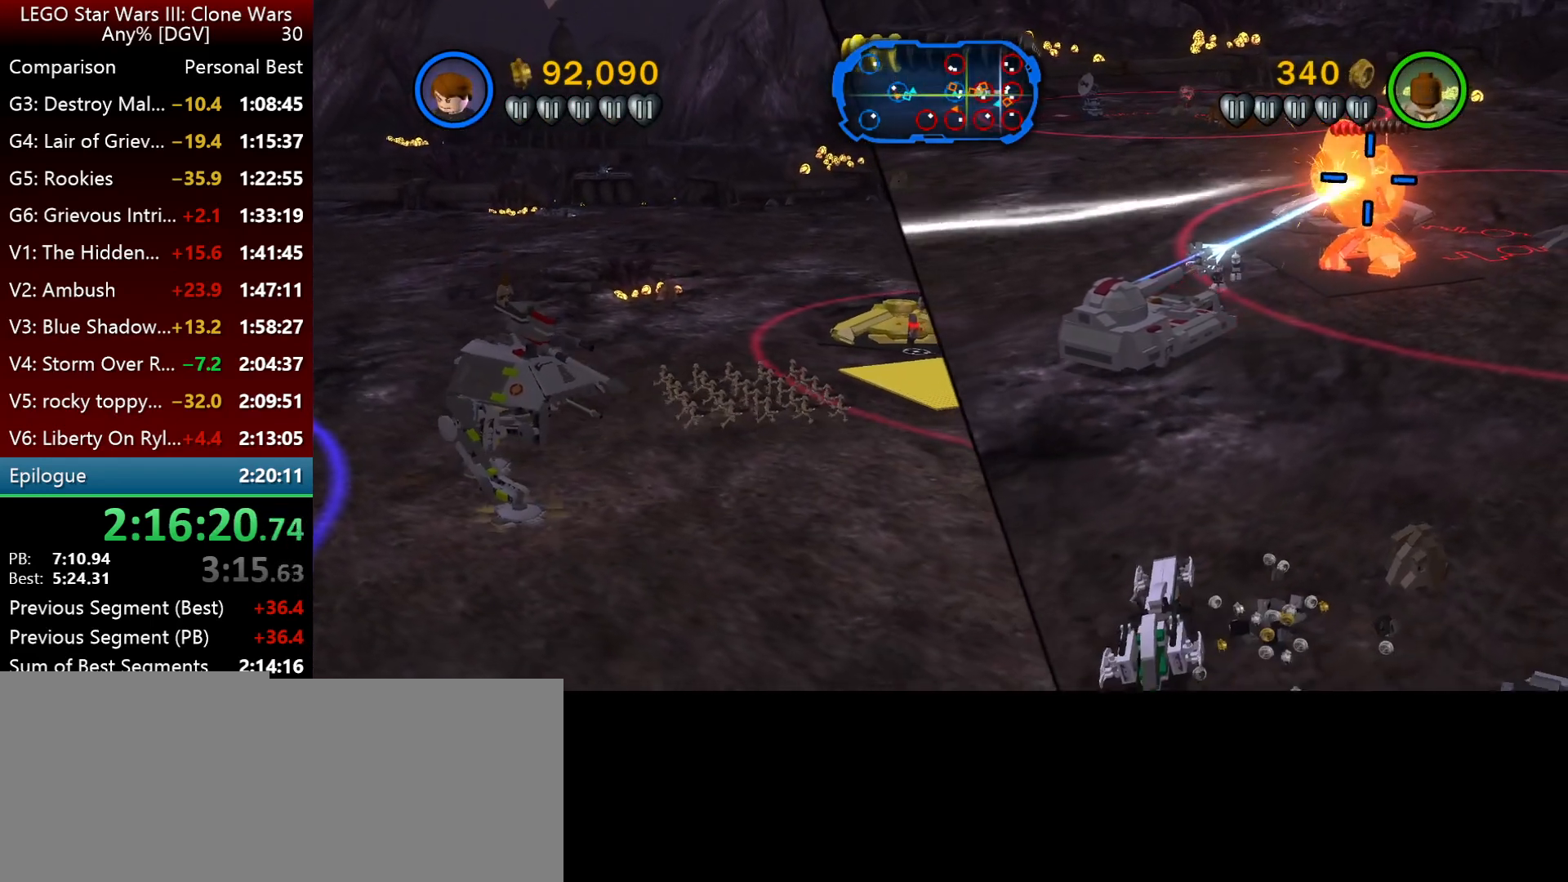
{"keys": ["k", "l"], "events": []}
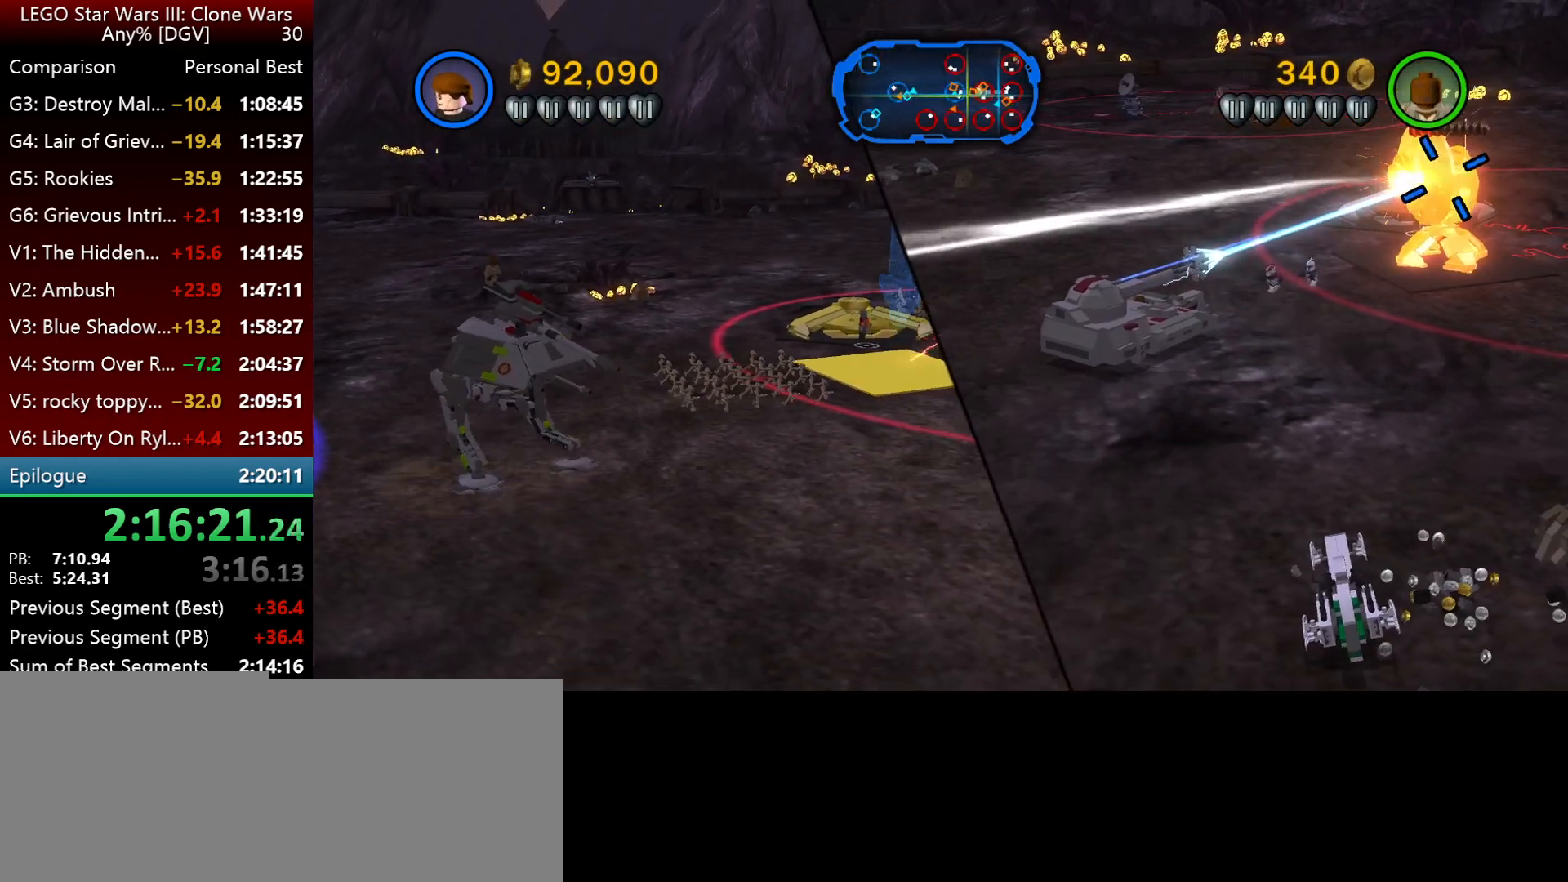
{"keys": ["l"], "events": [[400, "k", "up"]]}
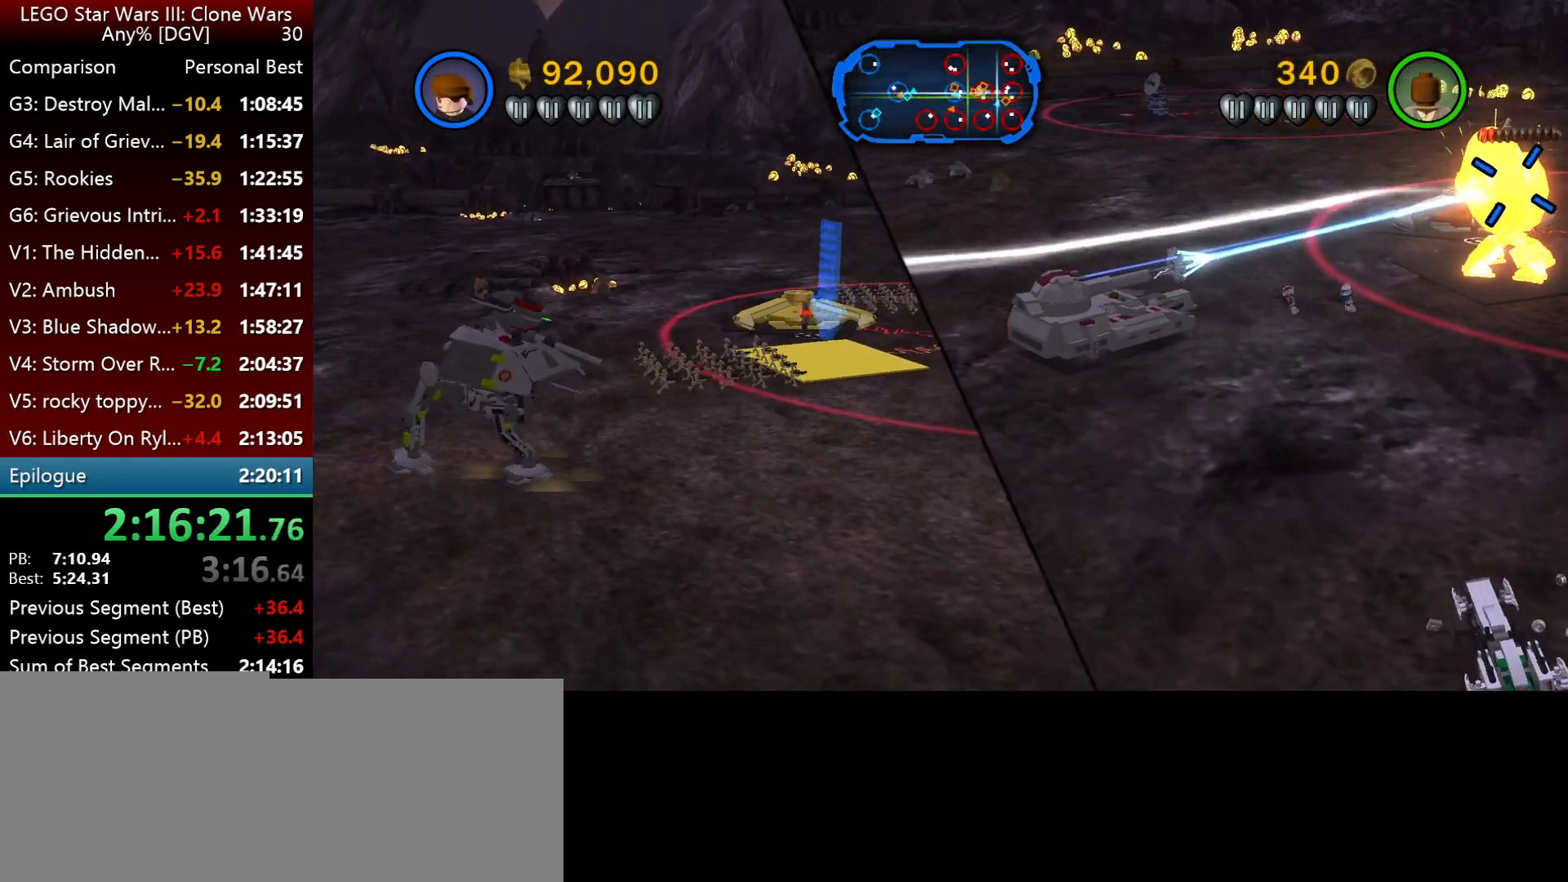
{"keys": ["l"], "events": []}
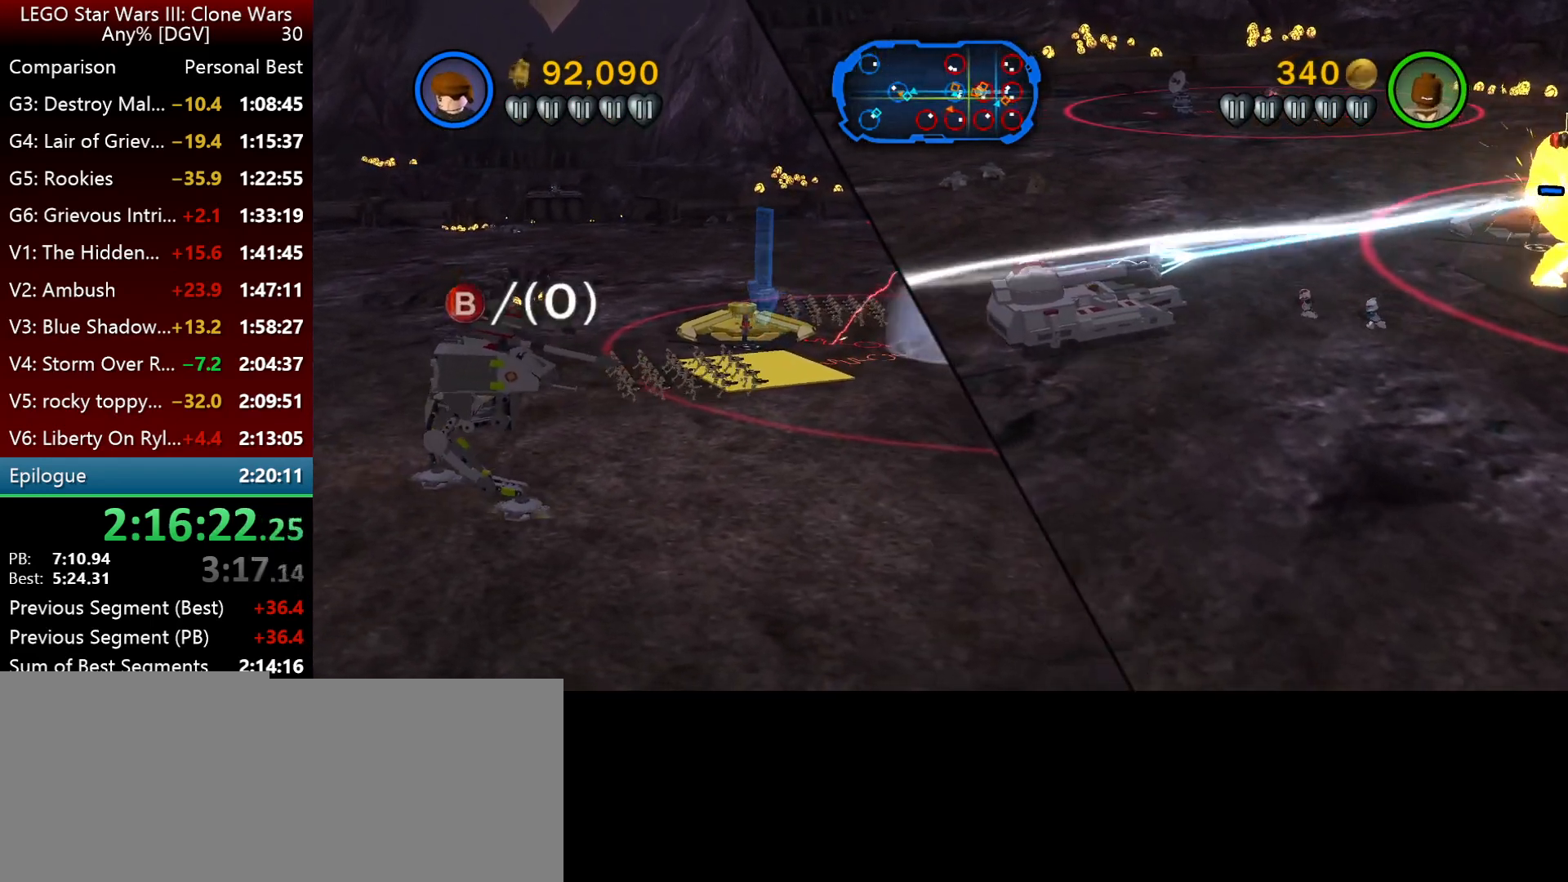
{"keys": ["l"], "events": []}
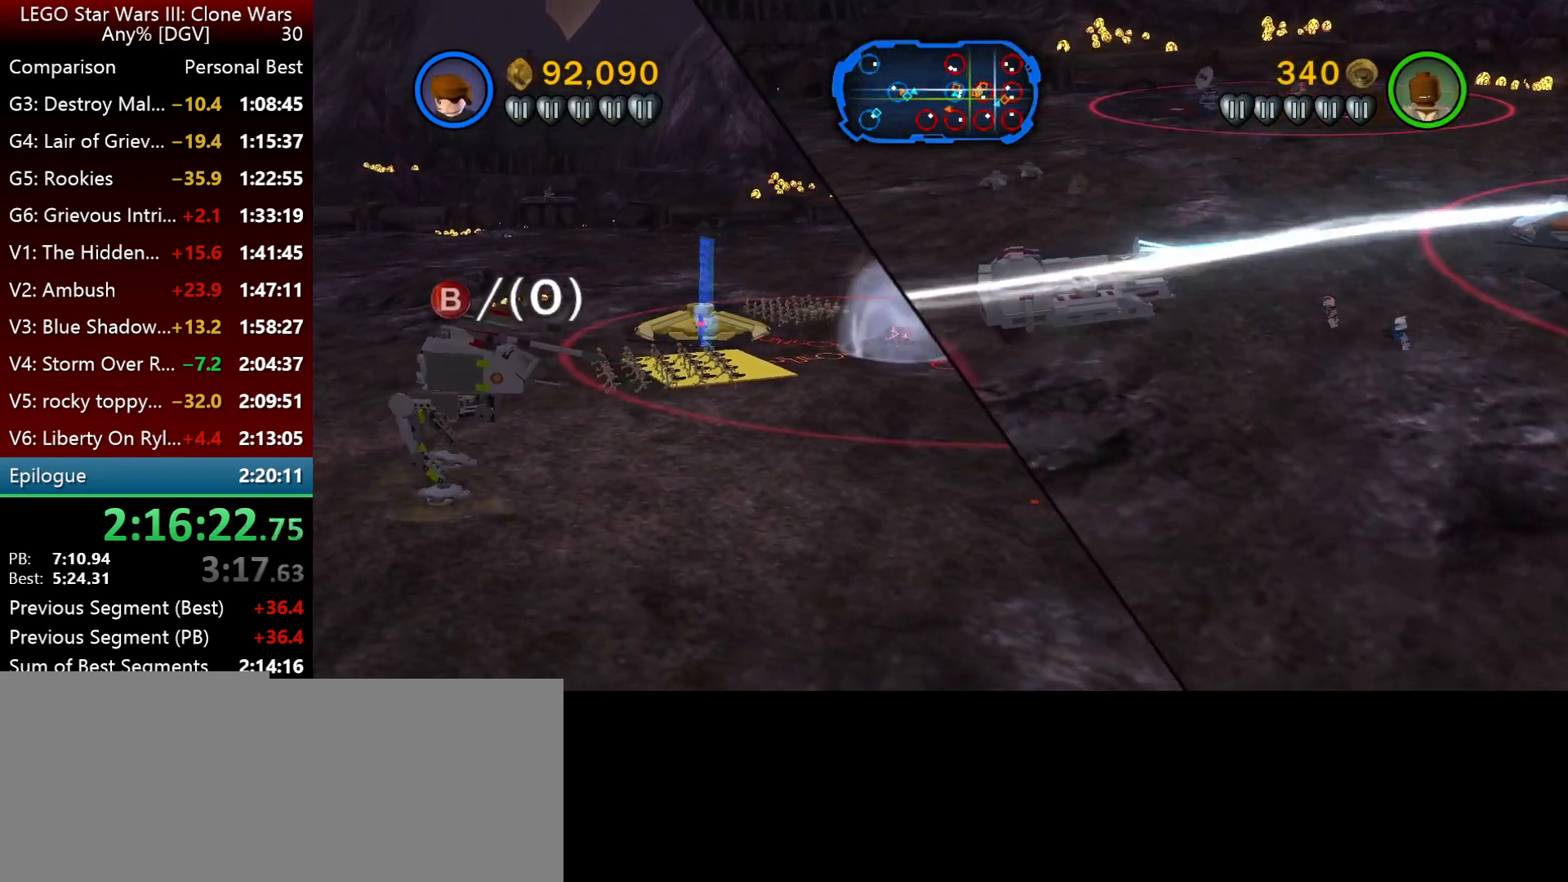
{"keys": ["i", "l"], "events": [[200, "i", "down"]]}
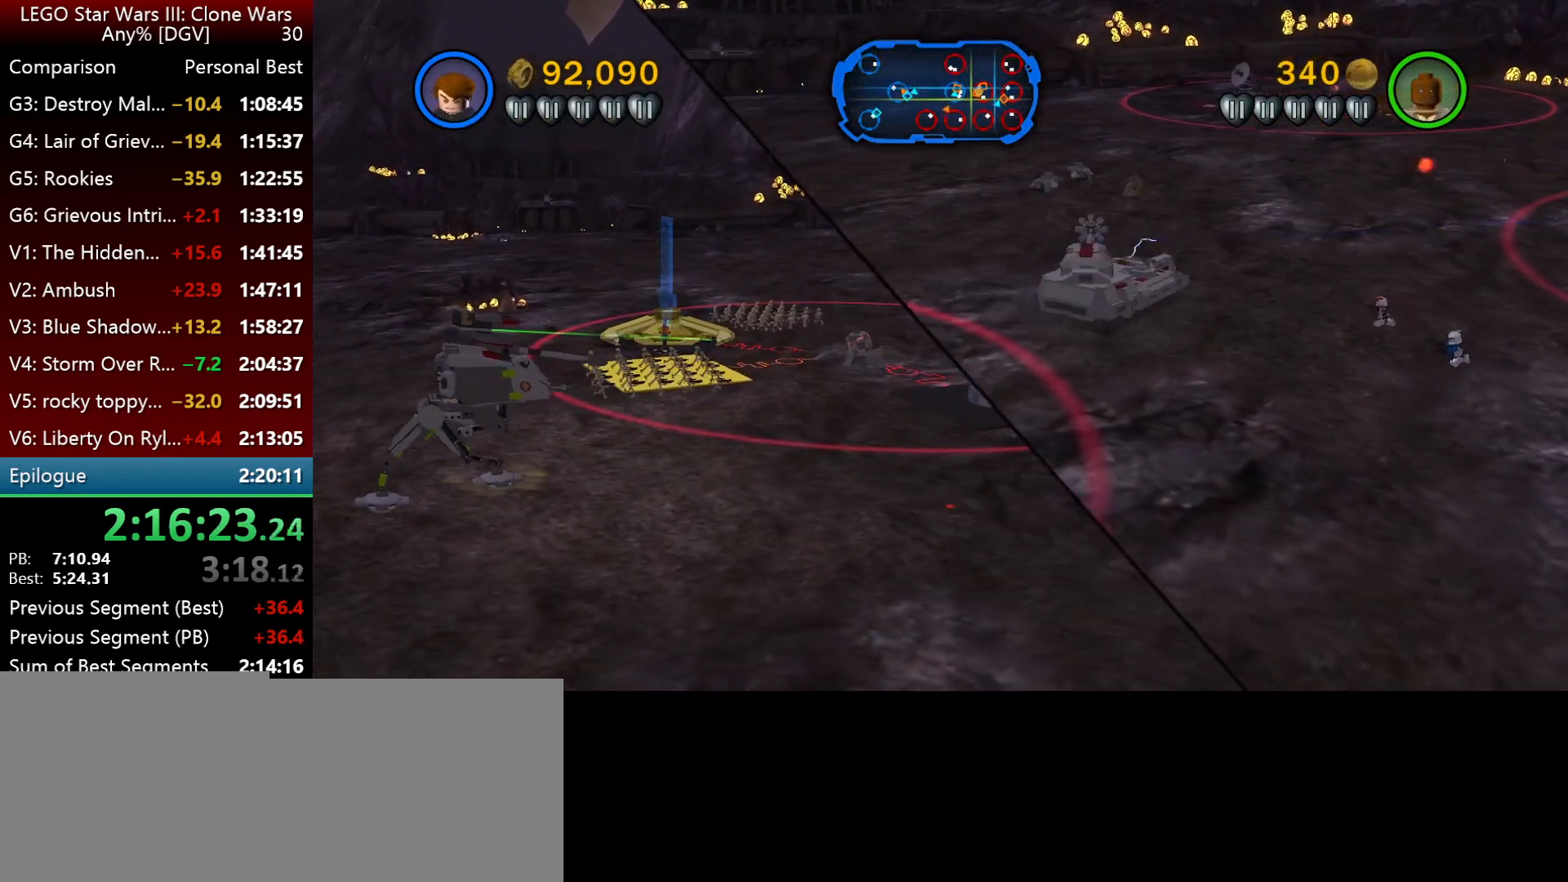
{"keys": [], "events": [[234, "i", "up"], [434, "l", "up"]]}
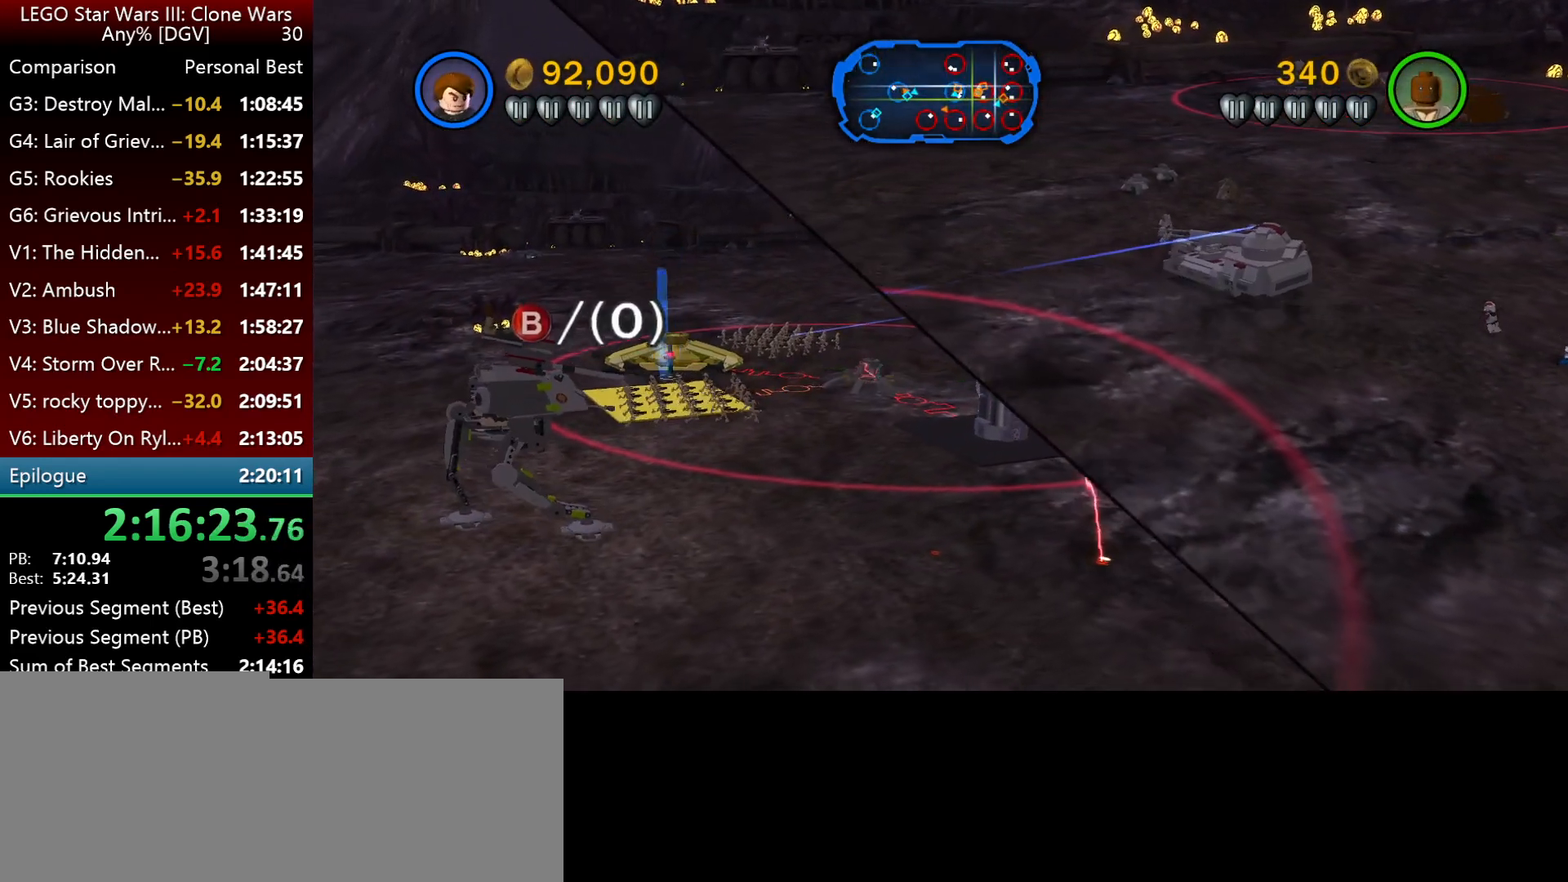
{"keys": ["p"], "events": [[34, "o", "down"], [134, "o", "up"], [334, "p", "down"], [434, "p", "up"], [500, "p", "down"]]}
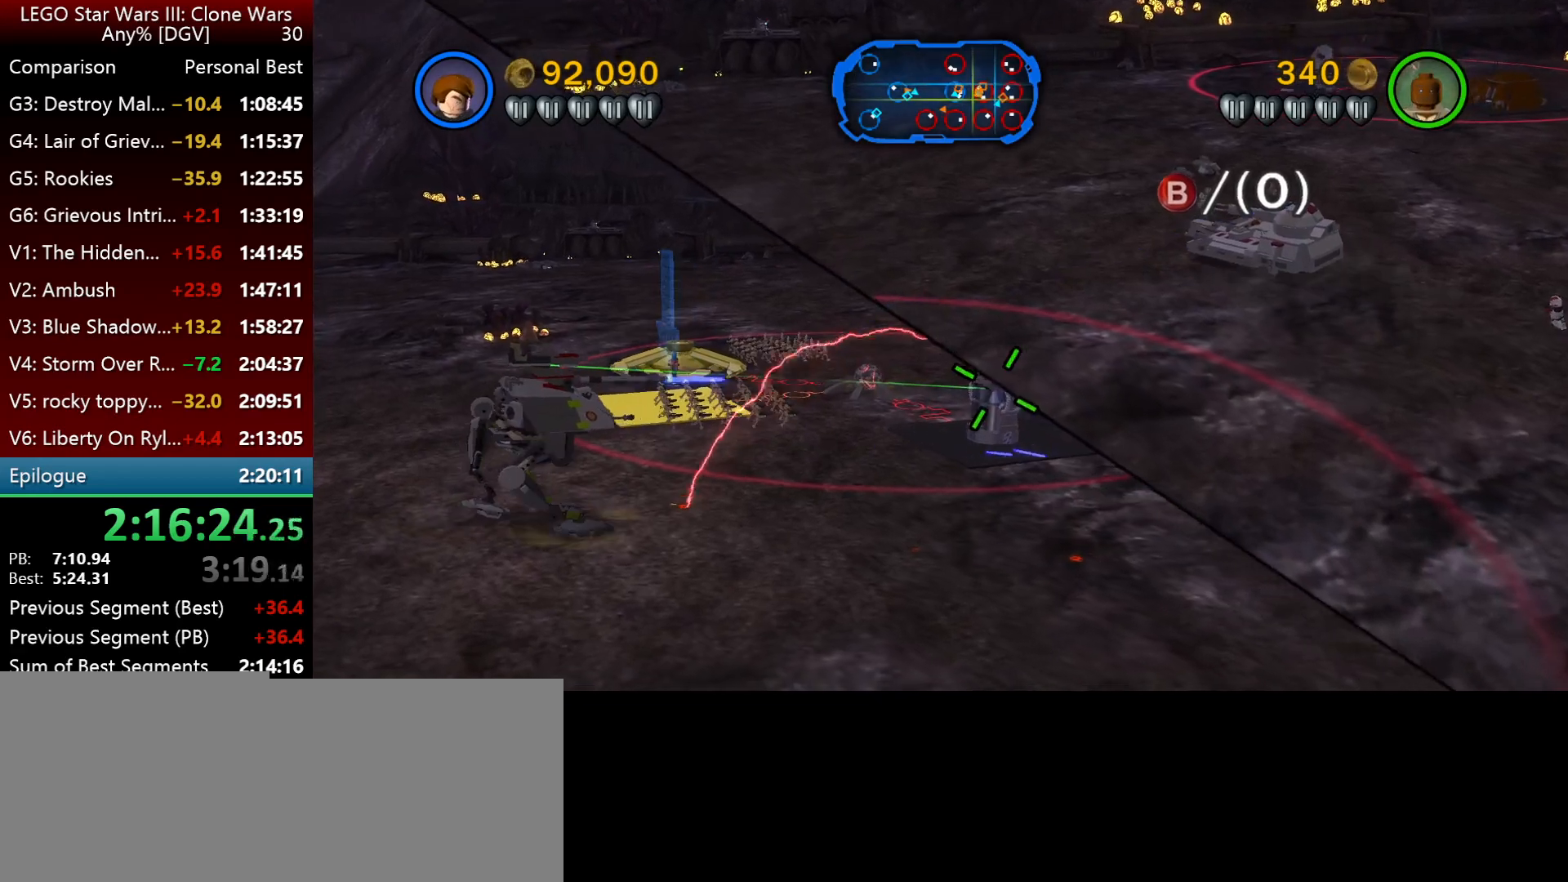
{"keys": [], "events": [[67, "p", "up"], [184, "p", "down"], [250, "p", "up"], [350, "p", "down"], [417, "p", "up"]]}
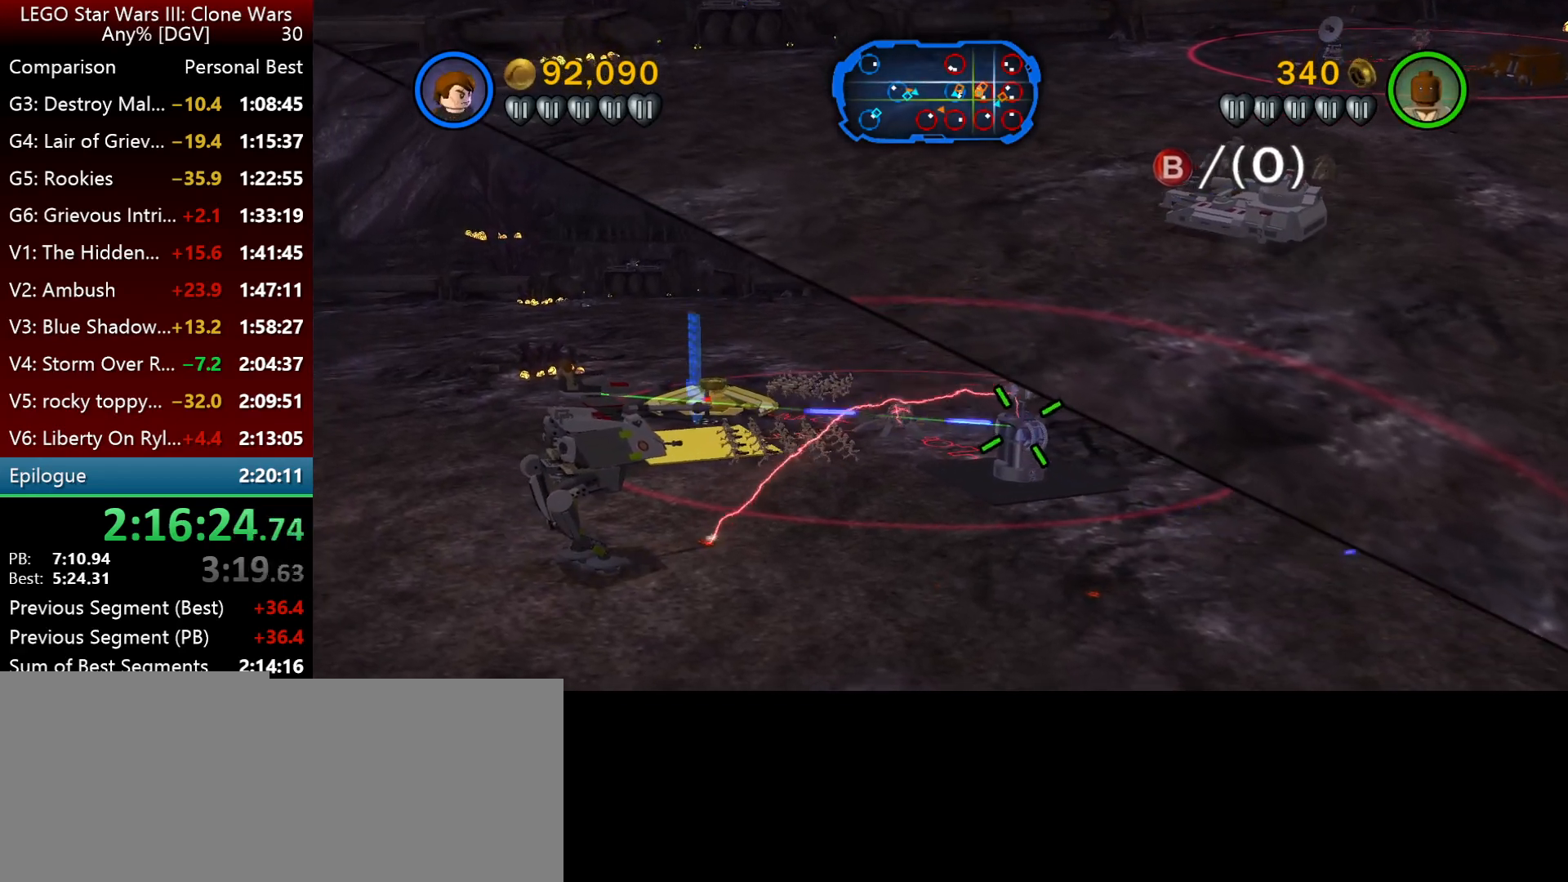
{"keys": [], "events": [[17, "p", "down"], [84, "p", "up"], [184, "p", "down"], [250, "p", "up"], [350, "p", "down"], [484, "p", "up"]]}
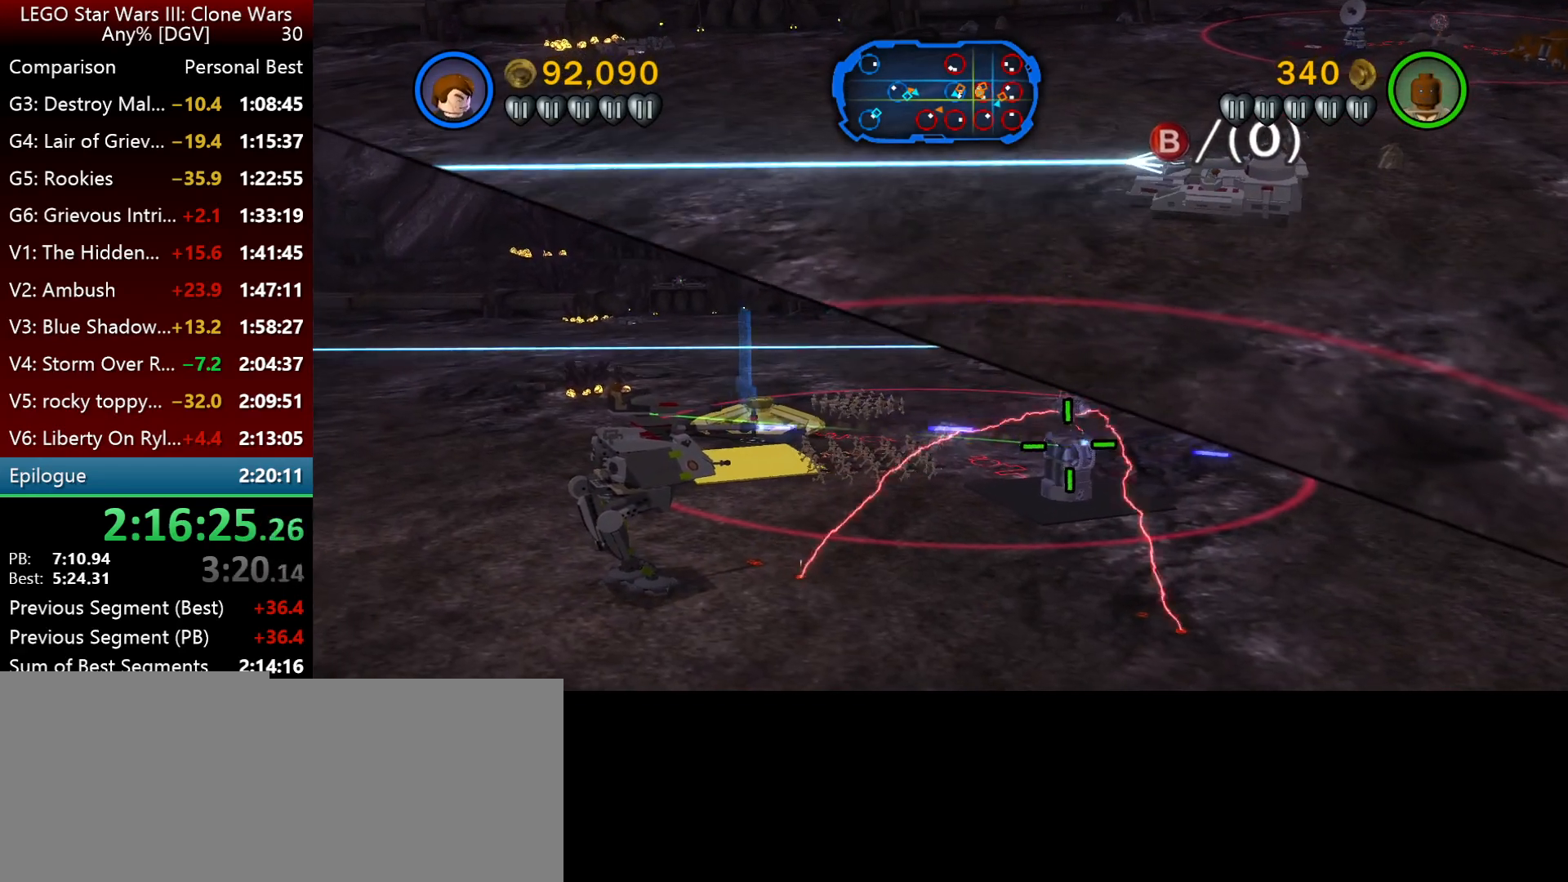
{"keys": ["p"], "events": [[17, "p", "down"]]}
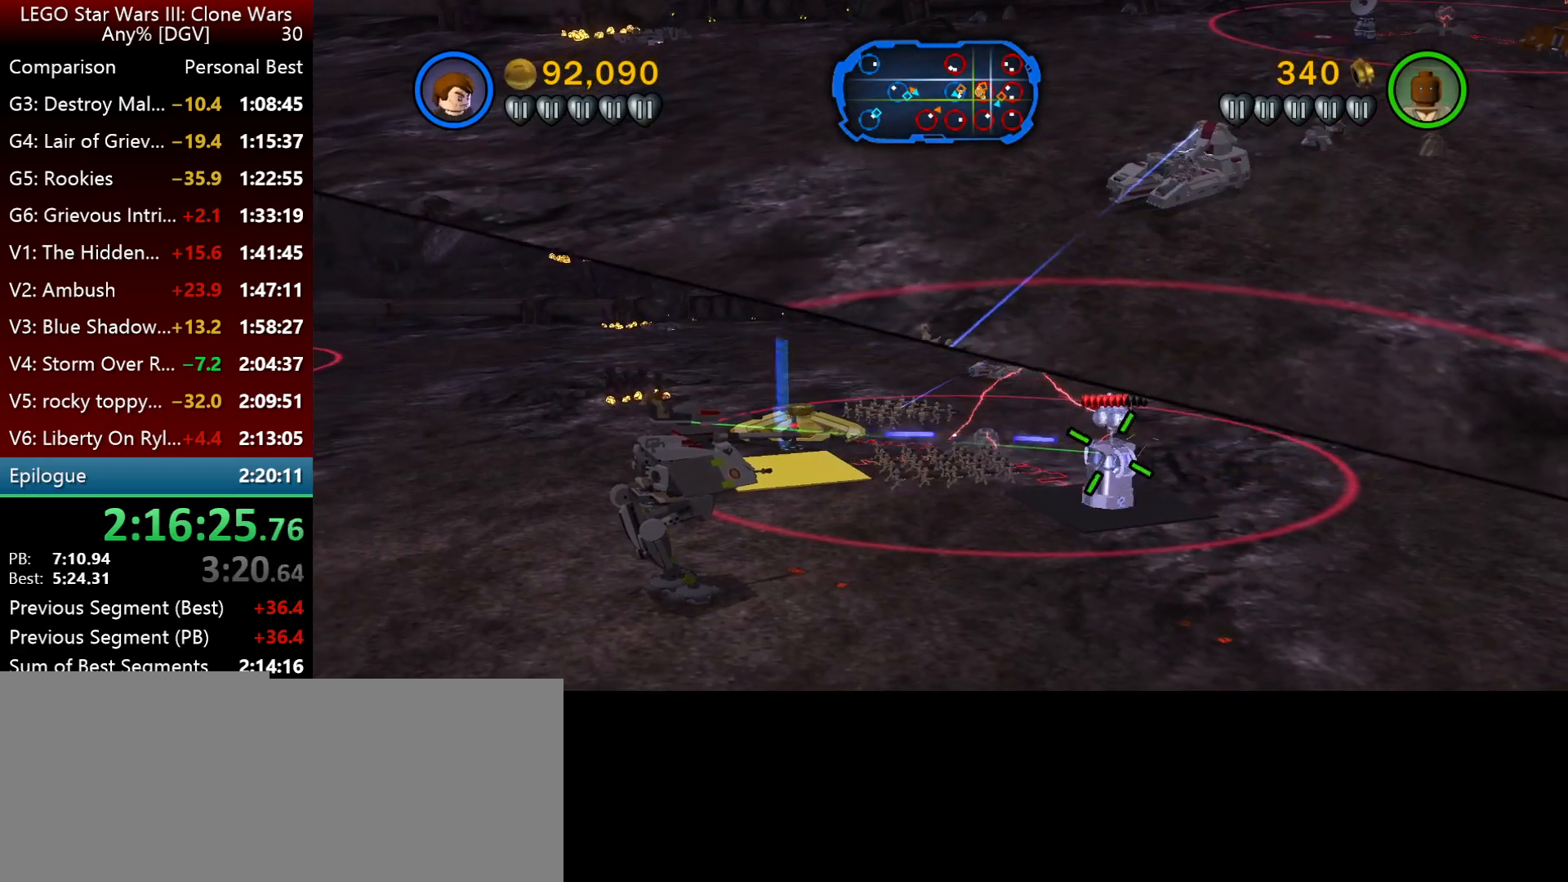
{"keys": ["p"], "events": [[50, "p", "up"], [117, "p", "down"], [284, "p", "up"], [317, "p", "down"], [417, "p", "up"], [500, "p", "down"]]}
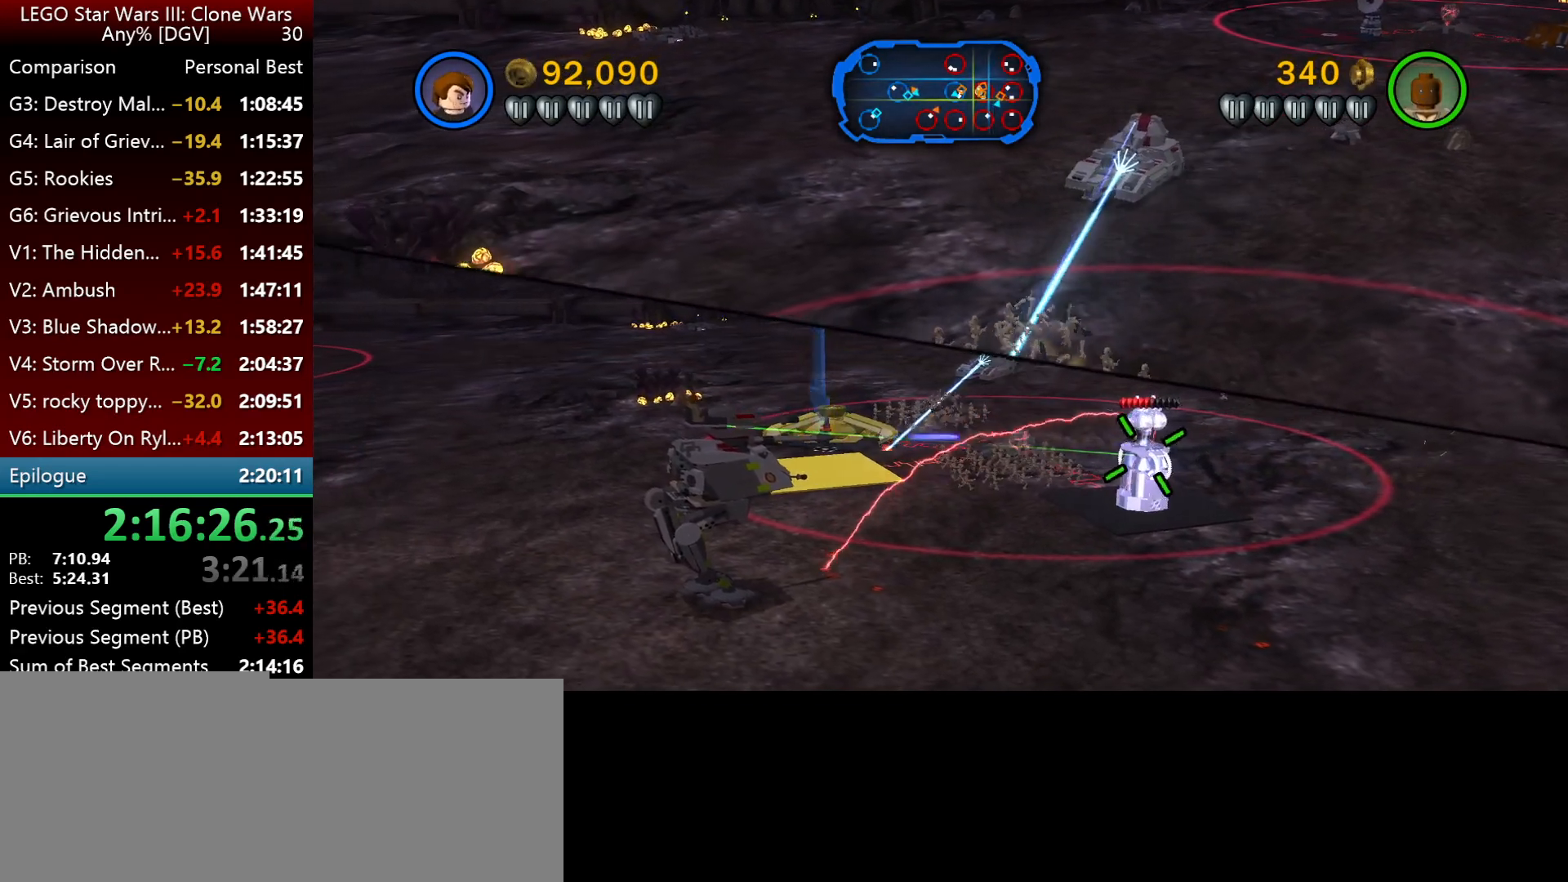
{"keys": [], "events": [[134, "p", "up"], [200, "p", "down"], [300, "p", "up"], [367, "p", "down"], [467, "p", "up"]]}
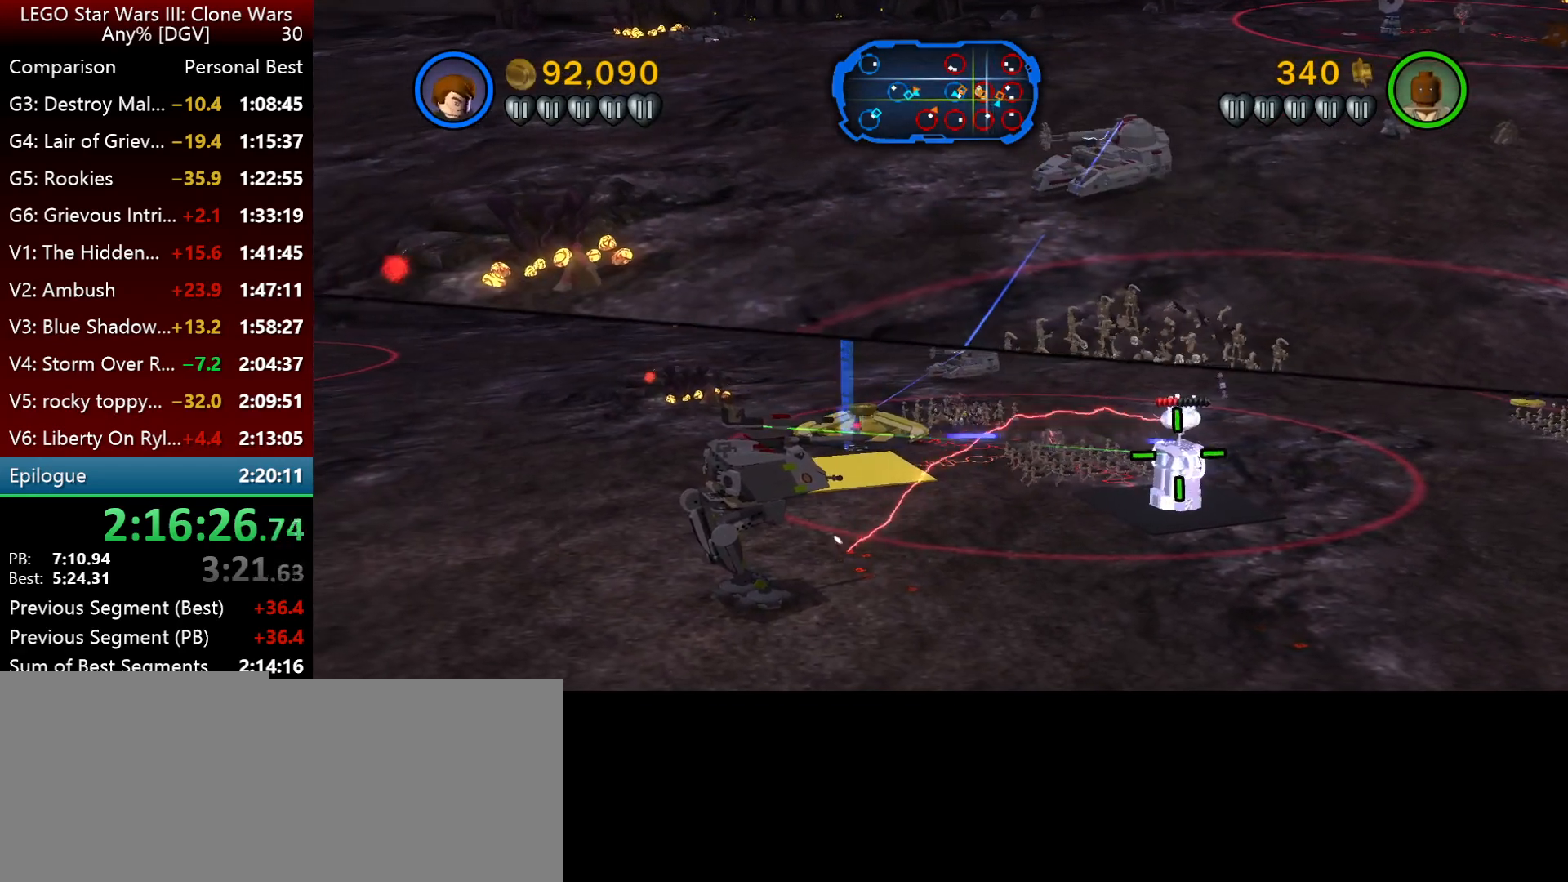
{"keys": ["p"], "events": [[67, "p", "down"], [167, "p", "up"], [267, "p", "down"]]}
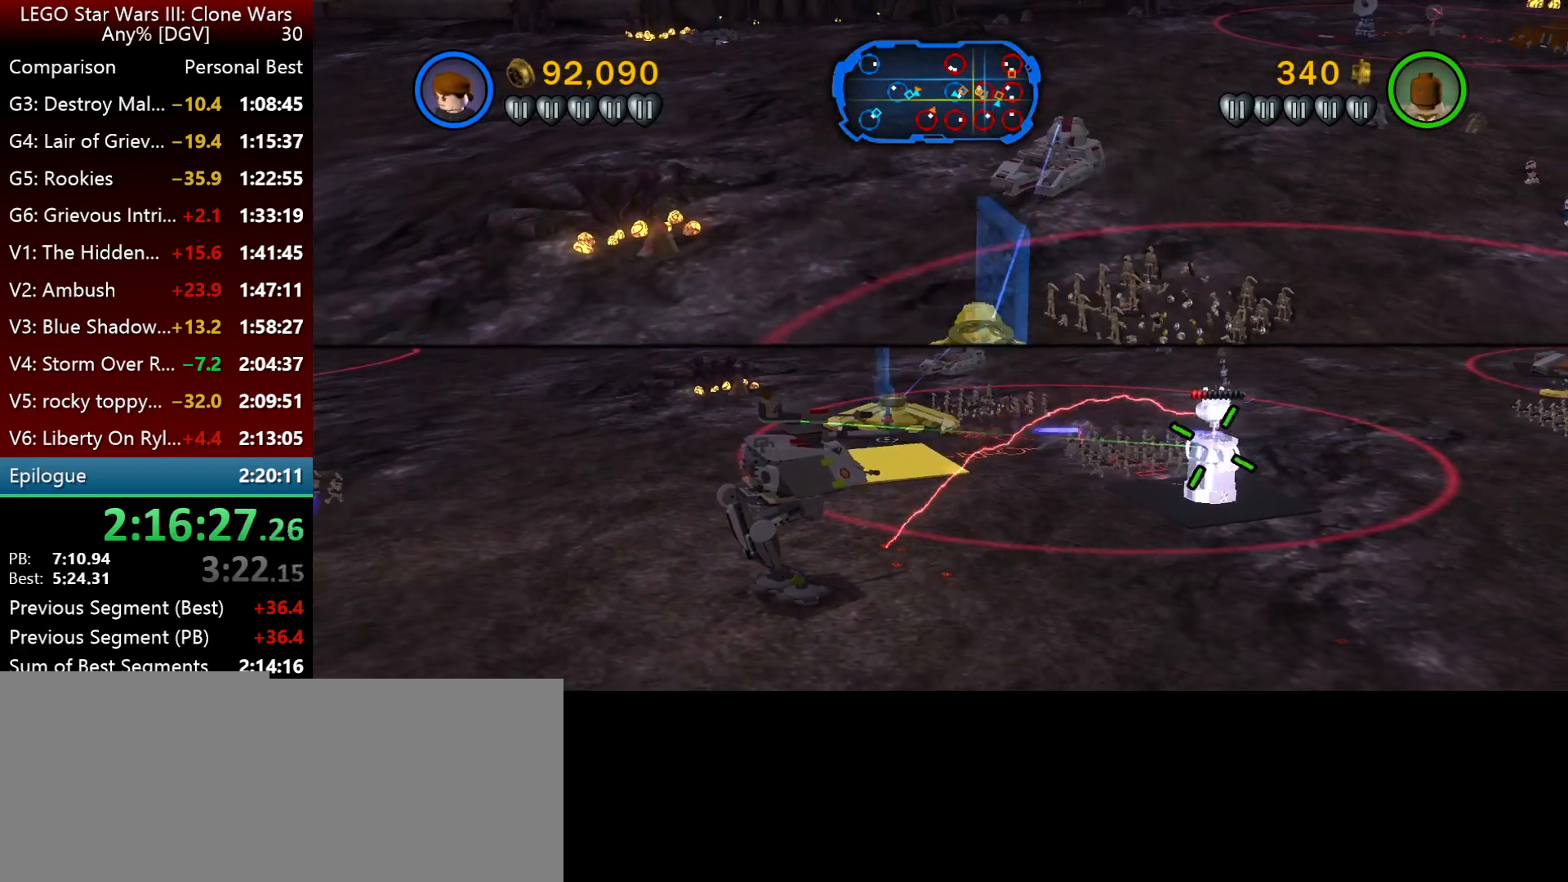
{"keys": [], "events": [[34, "p", "up"], [100, "p", "down"], [267, "p", "up"], [367, "p", "down"], [467, "p", "up"]]}
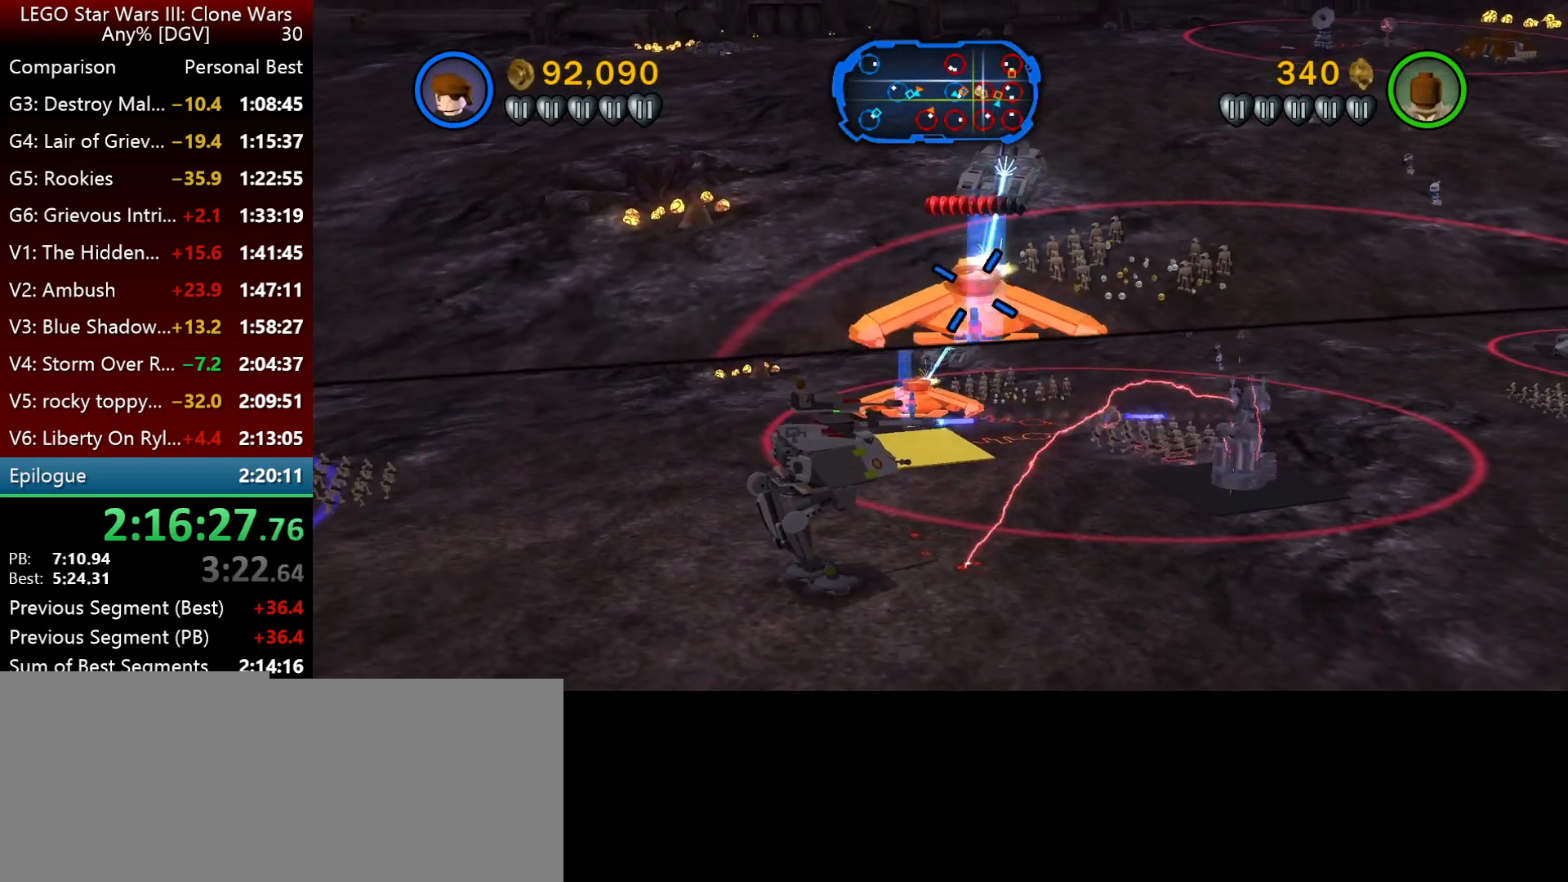
{"keys": ["p"], "events": [[67, "p", "down"], [134, "p", "up"], [234, "p", "down"]]}
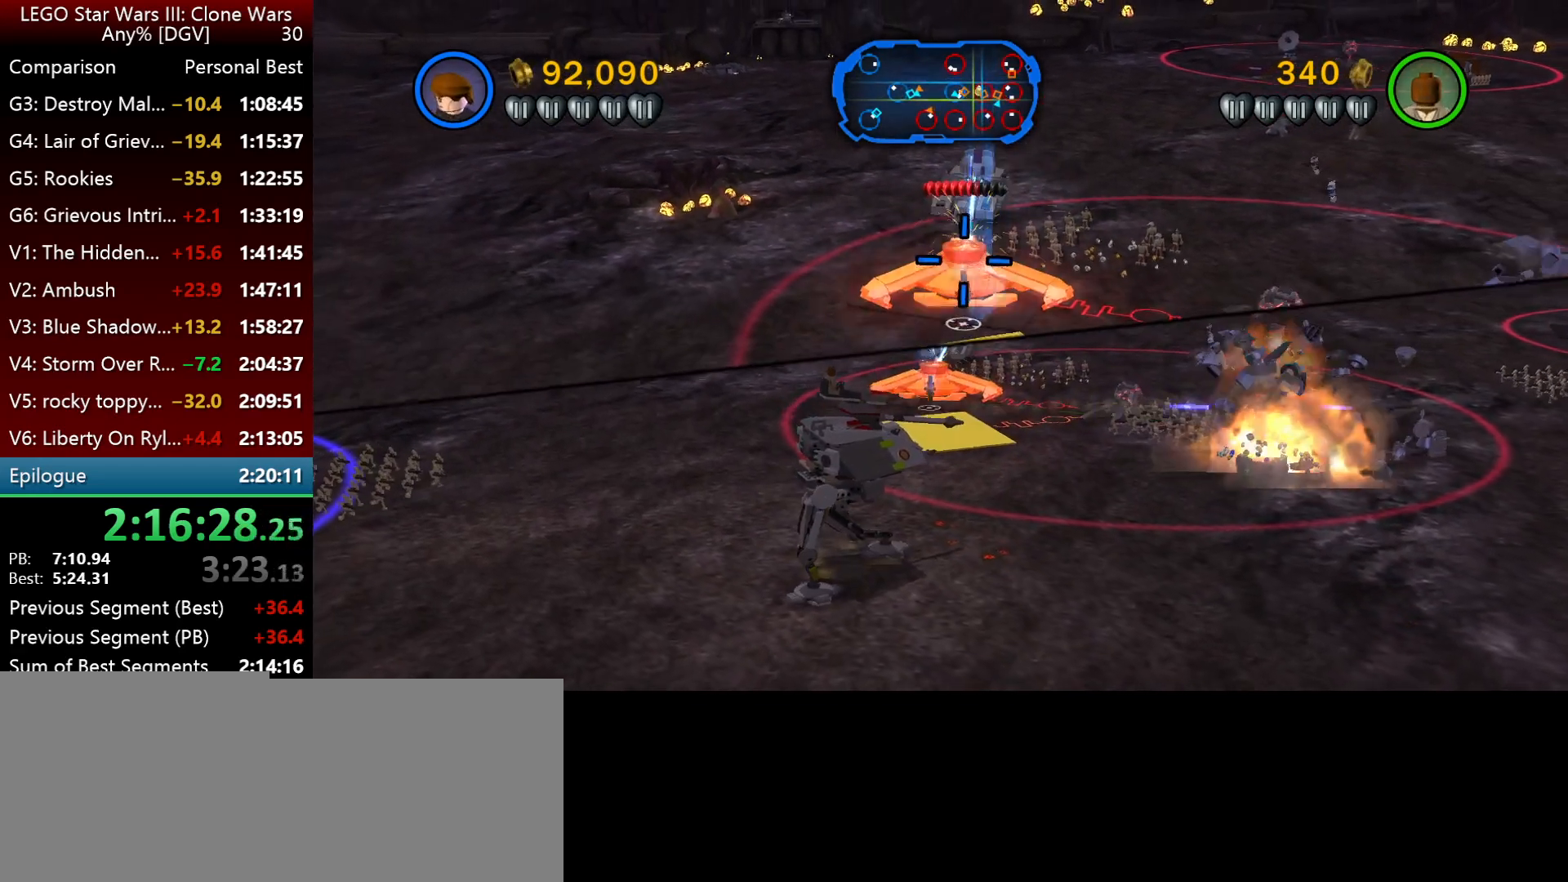
{"keys": [], "events": [[100, "p", "up"]]}
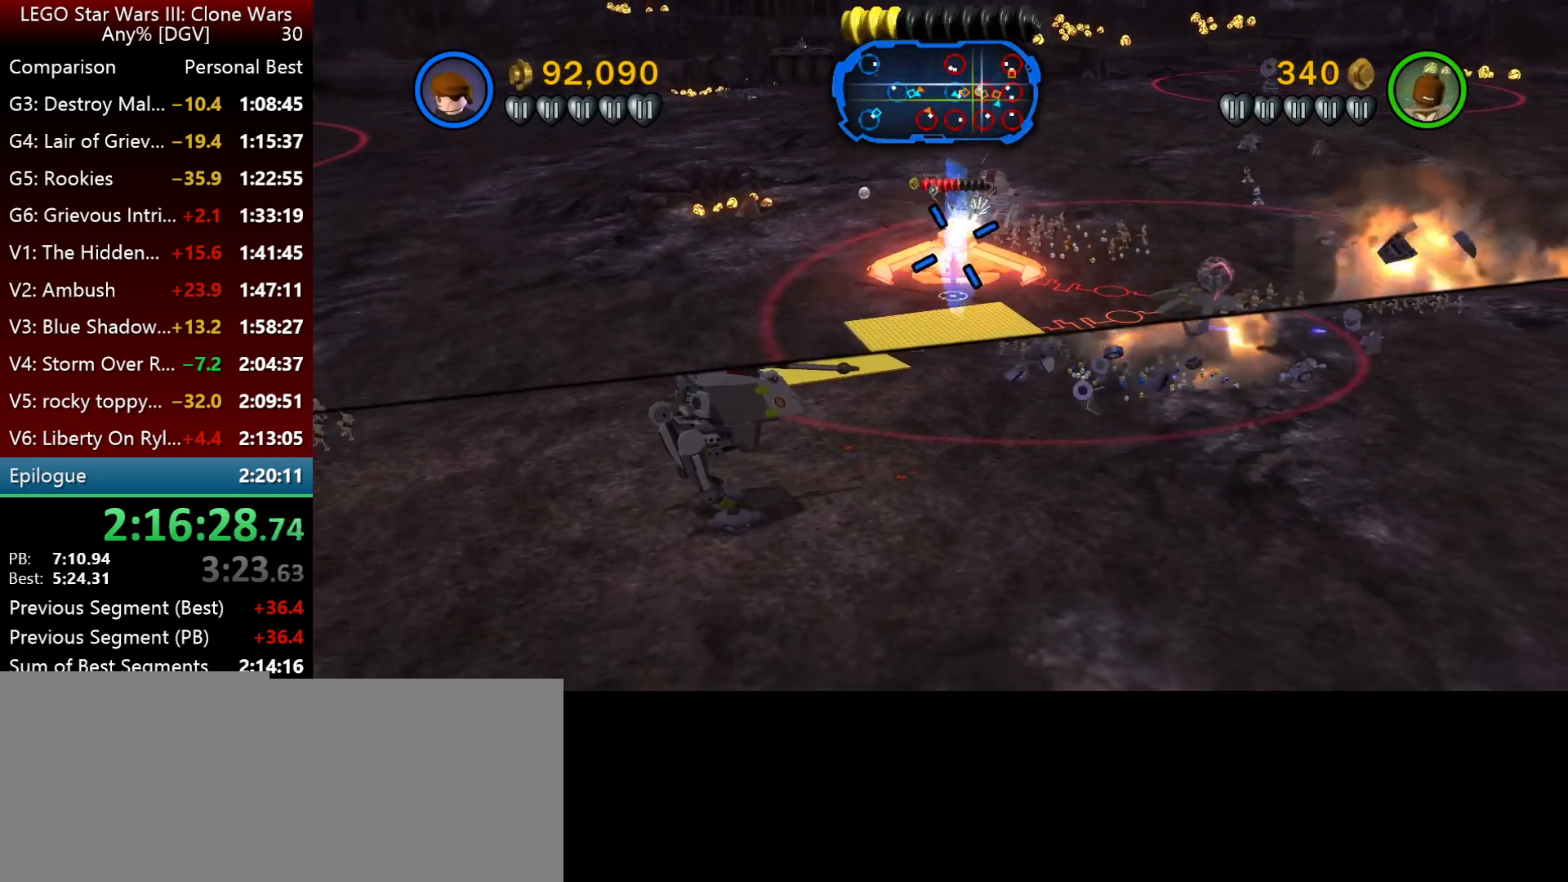
{"keys": ["i", "l"], "events": [[100, "l", "down"], [184, "i", "down"]]}
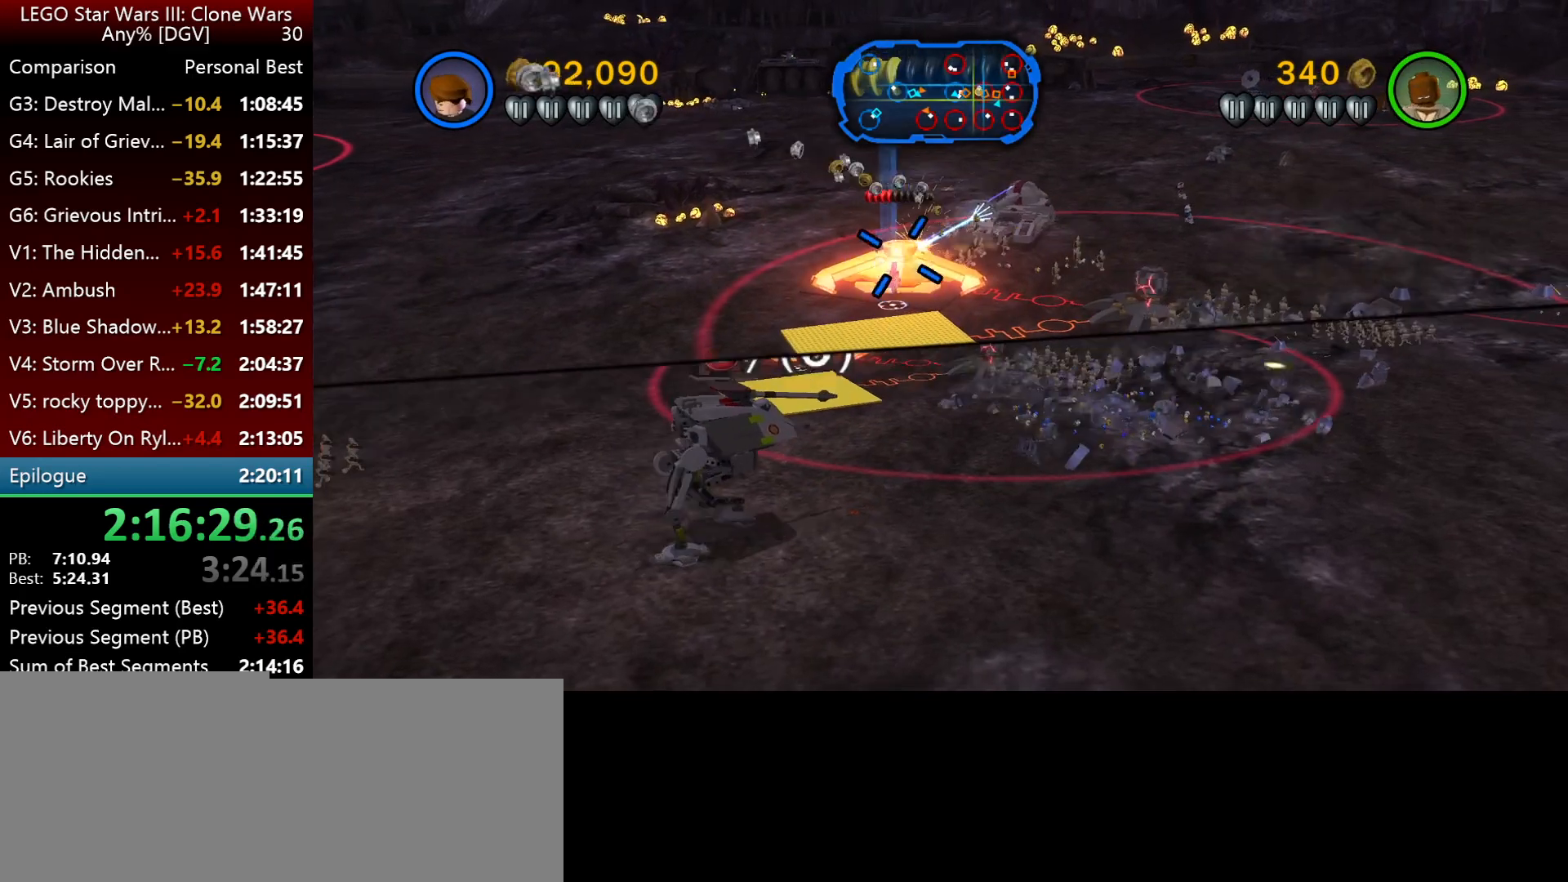
{"keys": ["i", "l"], "events": []}